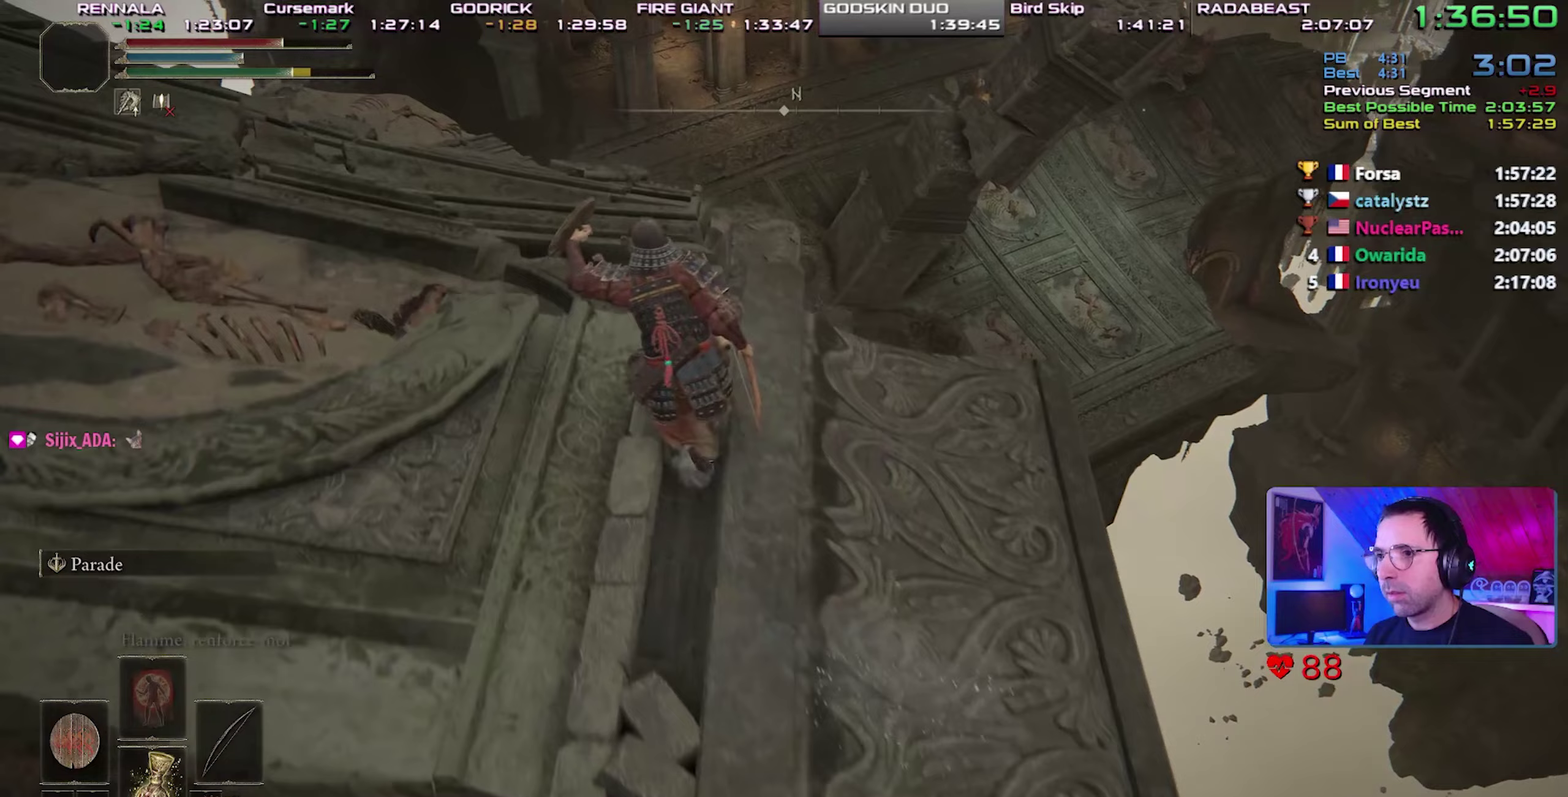
Gameplay with a controller (PlayStation layout); each line is a JSON object with the inputs held at the frame after it. "events" lists button and stick changes between this image and that frame as [ms after this image, input, new state], when the widget could be followed in between. This overlay highlights the sticks when they move; stick clicks (R3) are not distinguishable. This document gives stick clicks only as held states, not as events. Not read: left_stick.
{"buttons": ["CIRCLE", "L1"], "right_stick": "center", "events": []}
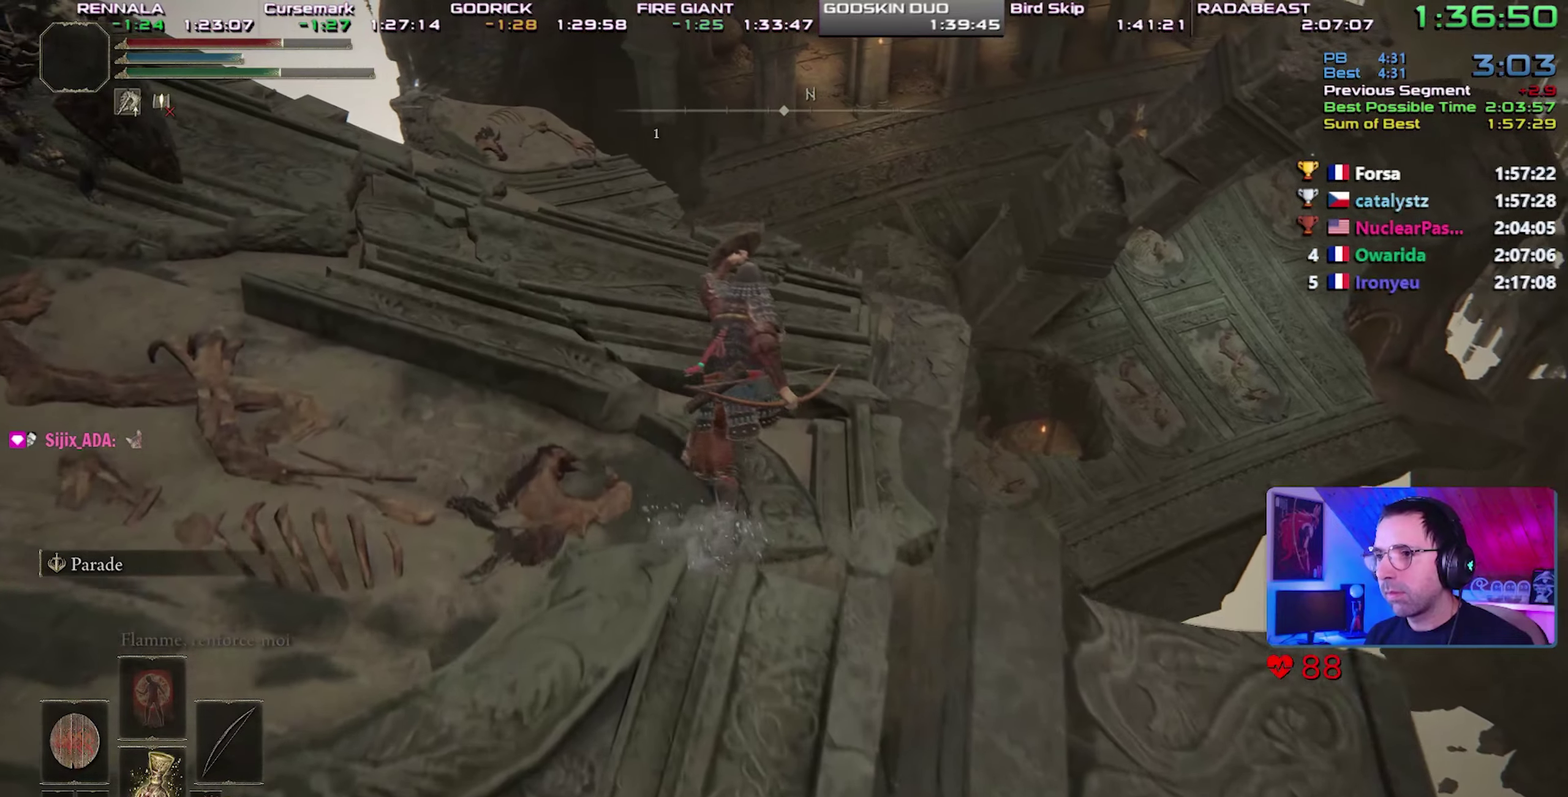
{"buttons": ["CIRCLE", "L1"], "right_stick": "center", "events": []}
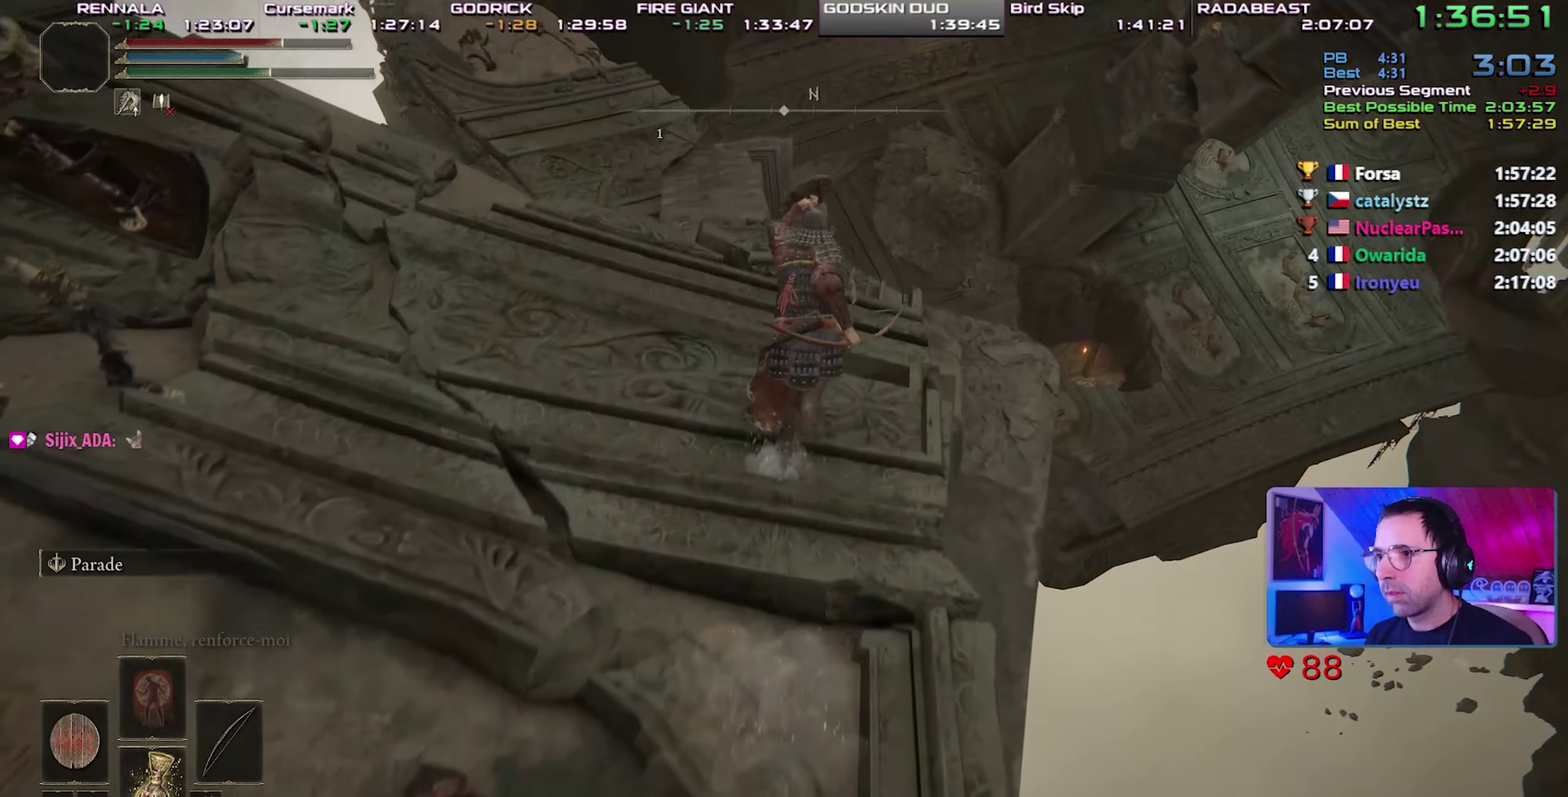
{"buttons": ["CROSS", "CIRCLE", "L1"], "right_stick": "center", "events": [[467, "CROSS", "down"]]}
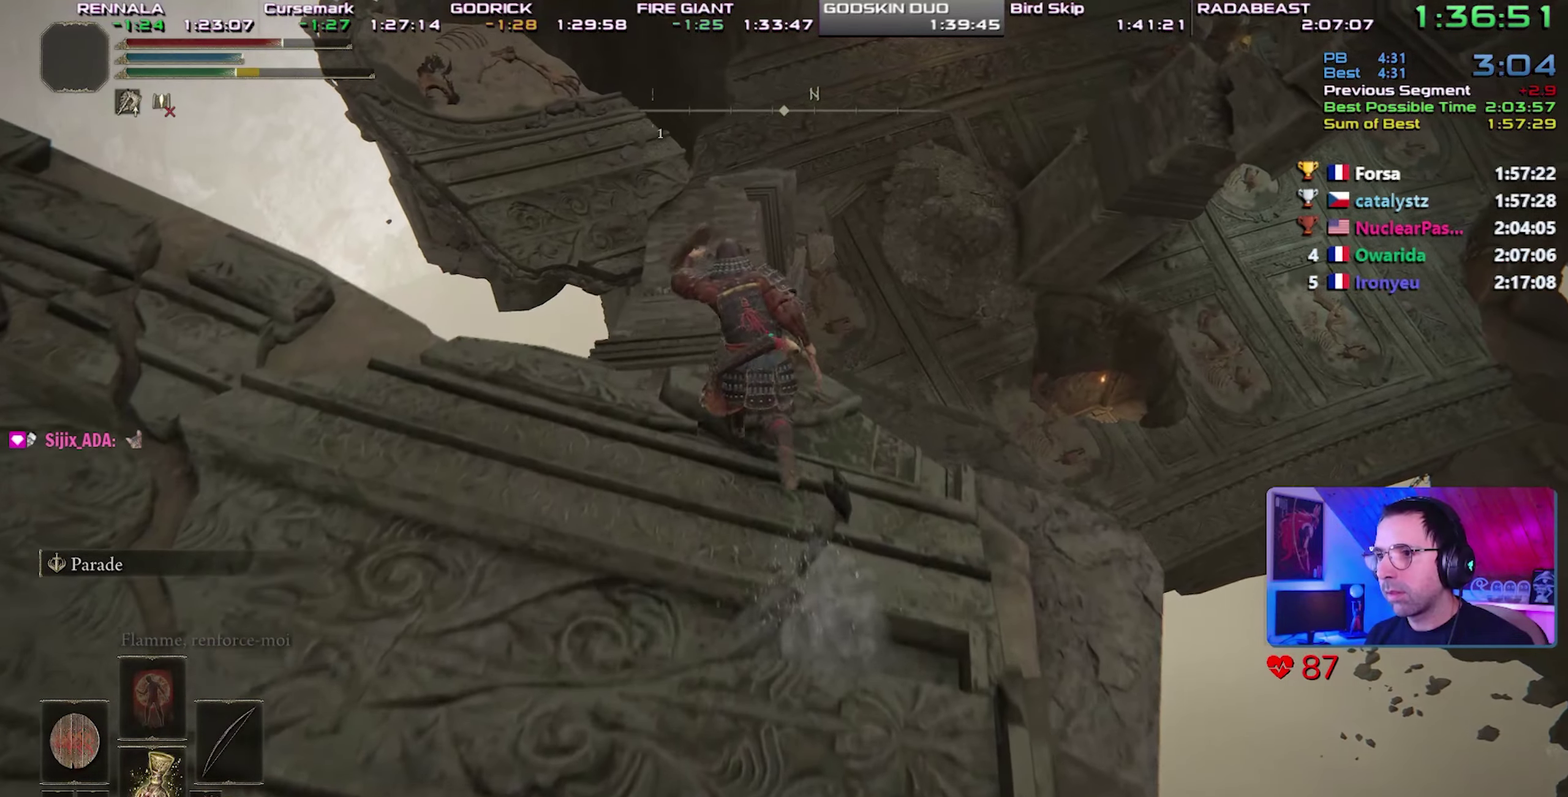
{"buttons": ["CIRCLE"], "right_stick": "center", "events": [[183, "CROSS", "up"], [250, "R1", "down"], [300, "L1", "up"], [350, "R1", "up"]]}
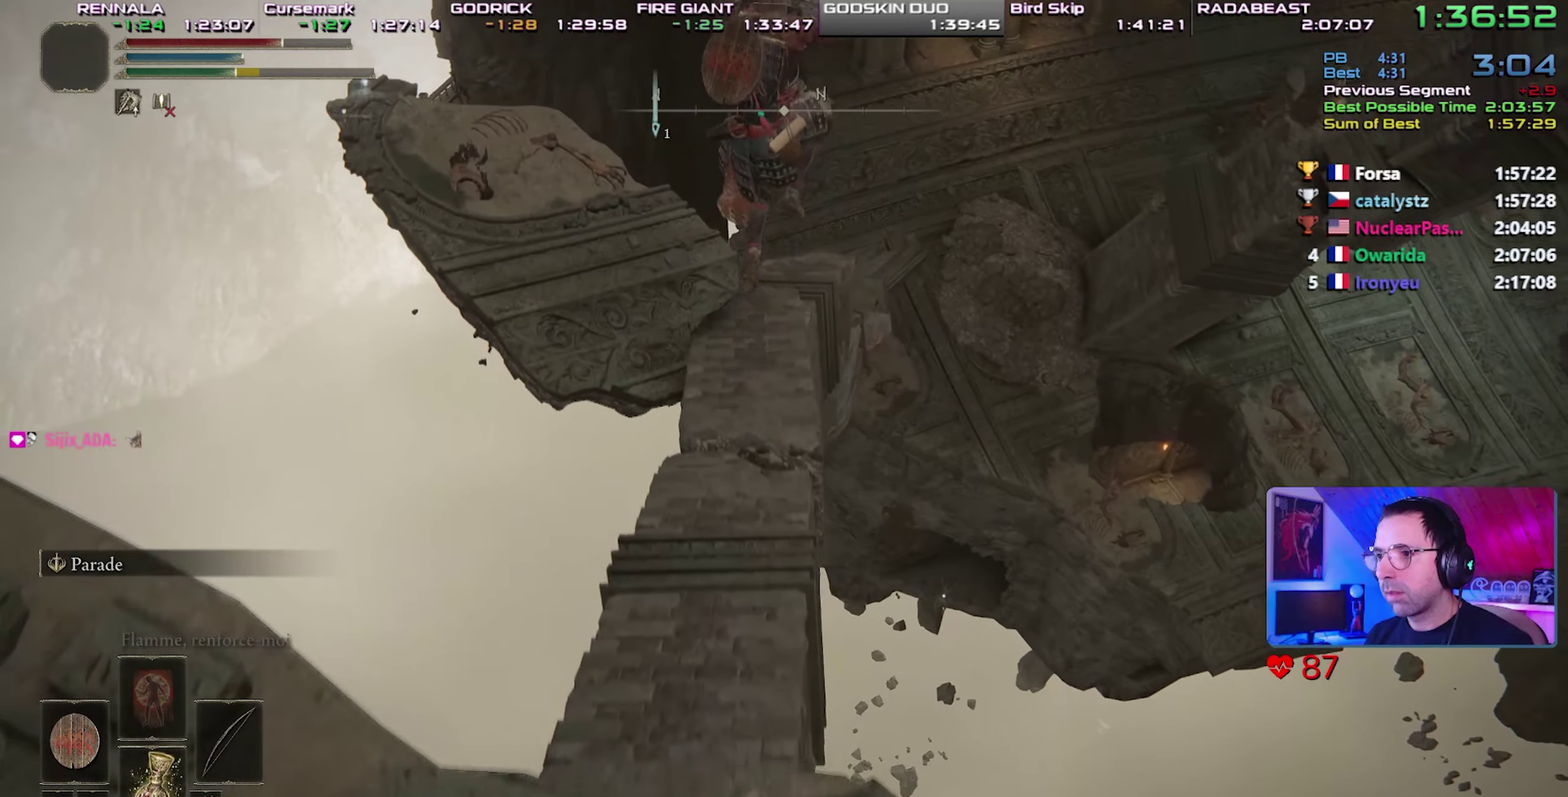
{"buttons": ["CIRCLE"], "right_stick": "center", "events": []}
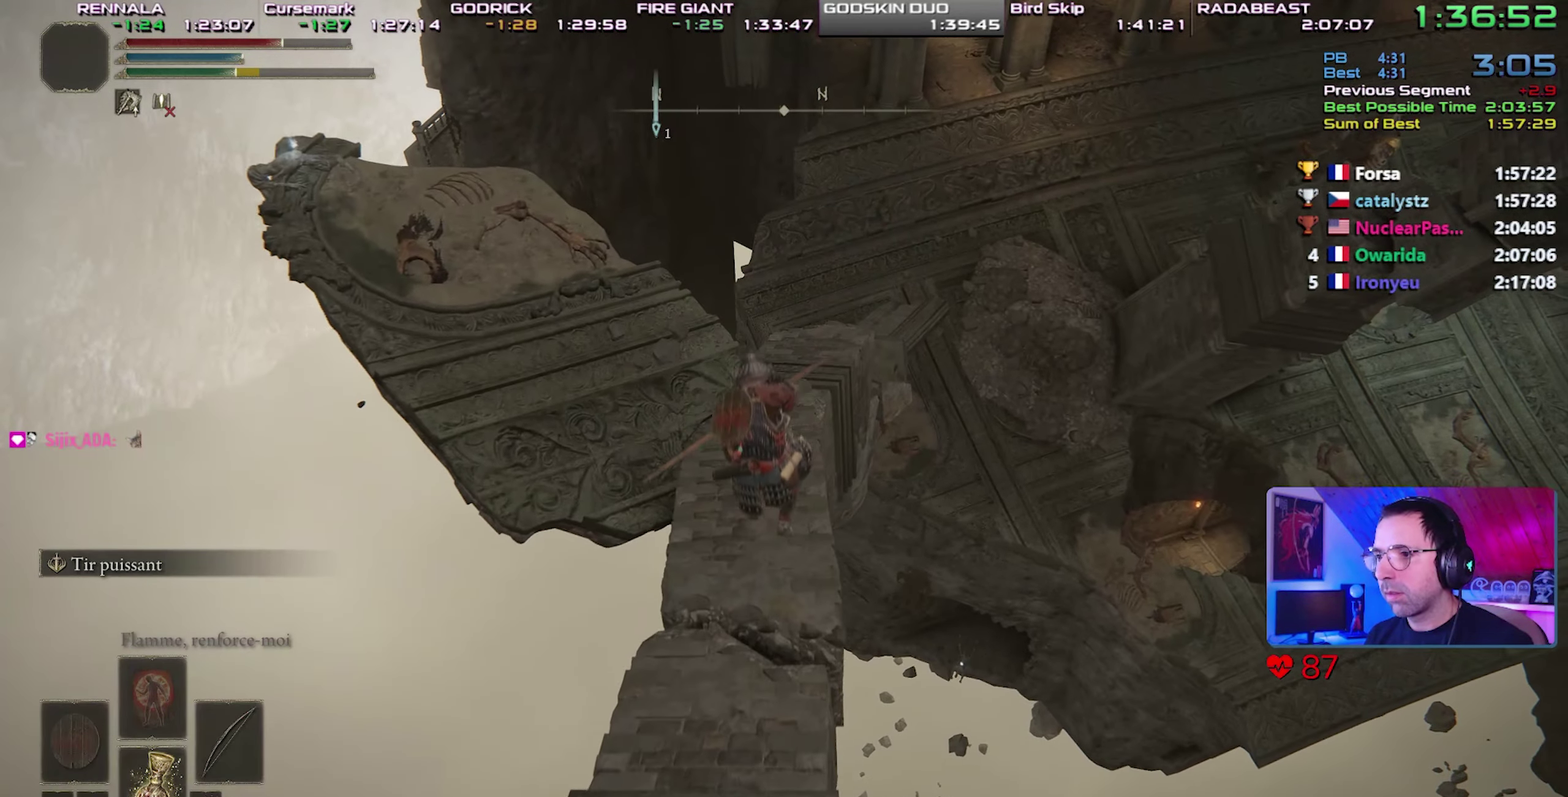
{"buttons": ["CIRCLE"], "right_stick": "center", "events": []}
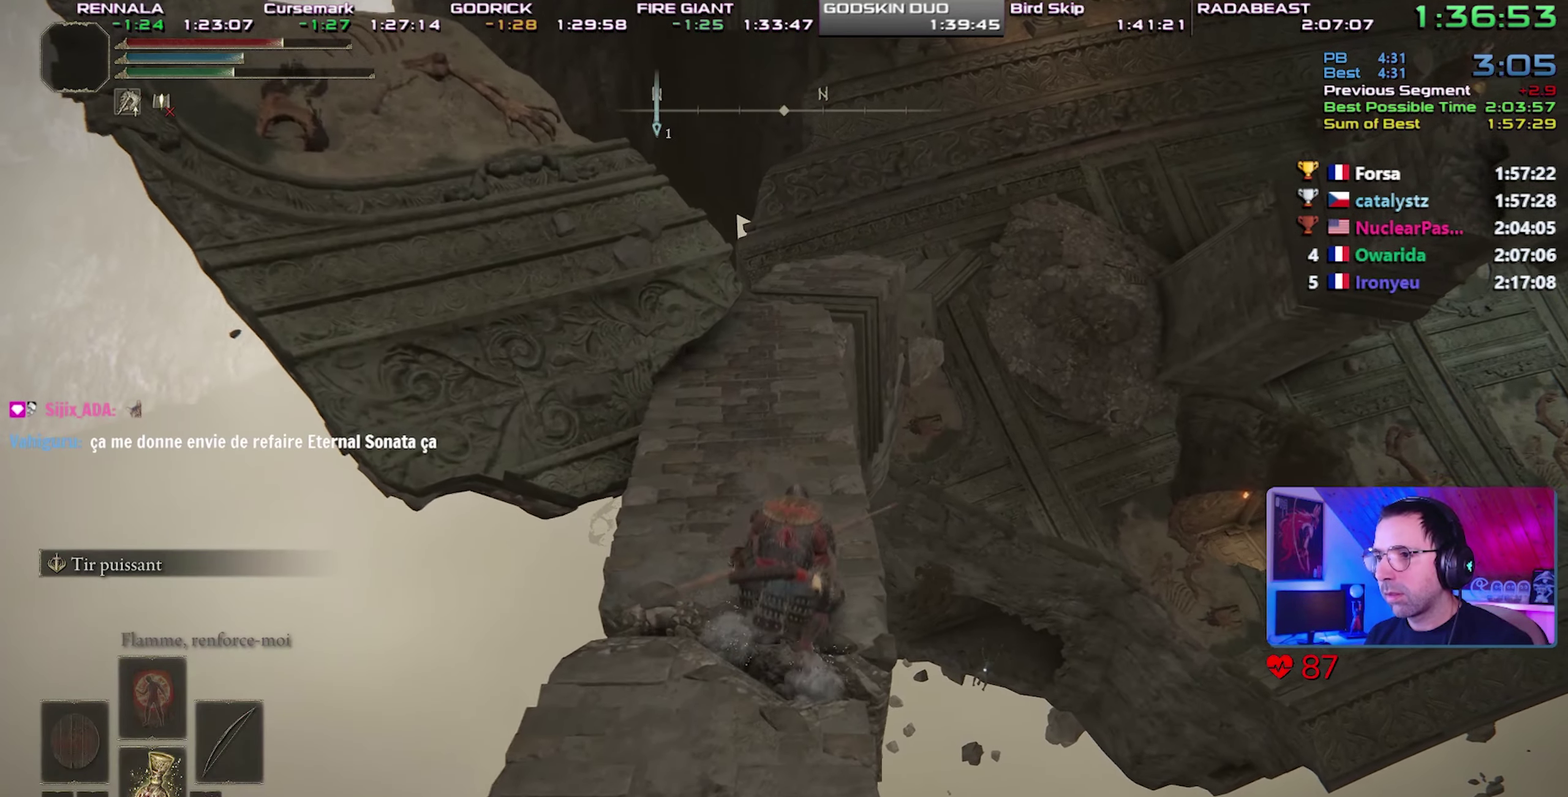
{"buttons": ["CIRCLE", "TRIANGLE", "R1"], "right_stick": "center", "events": [[250, "TRIANGLE", "down"], [367, "R1", "down"]]}
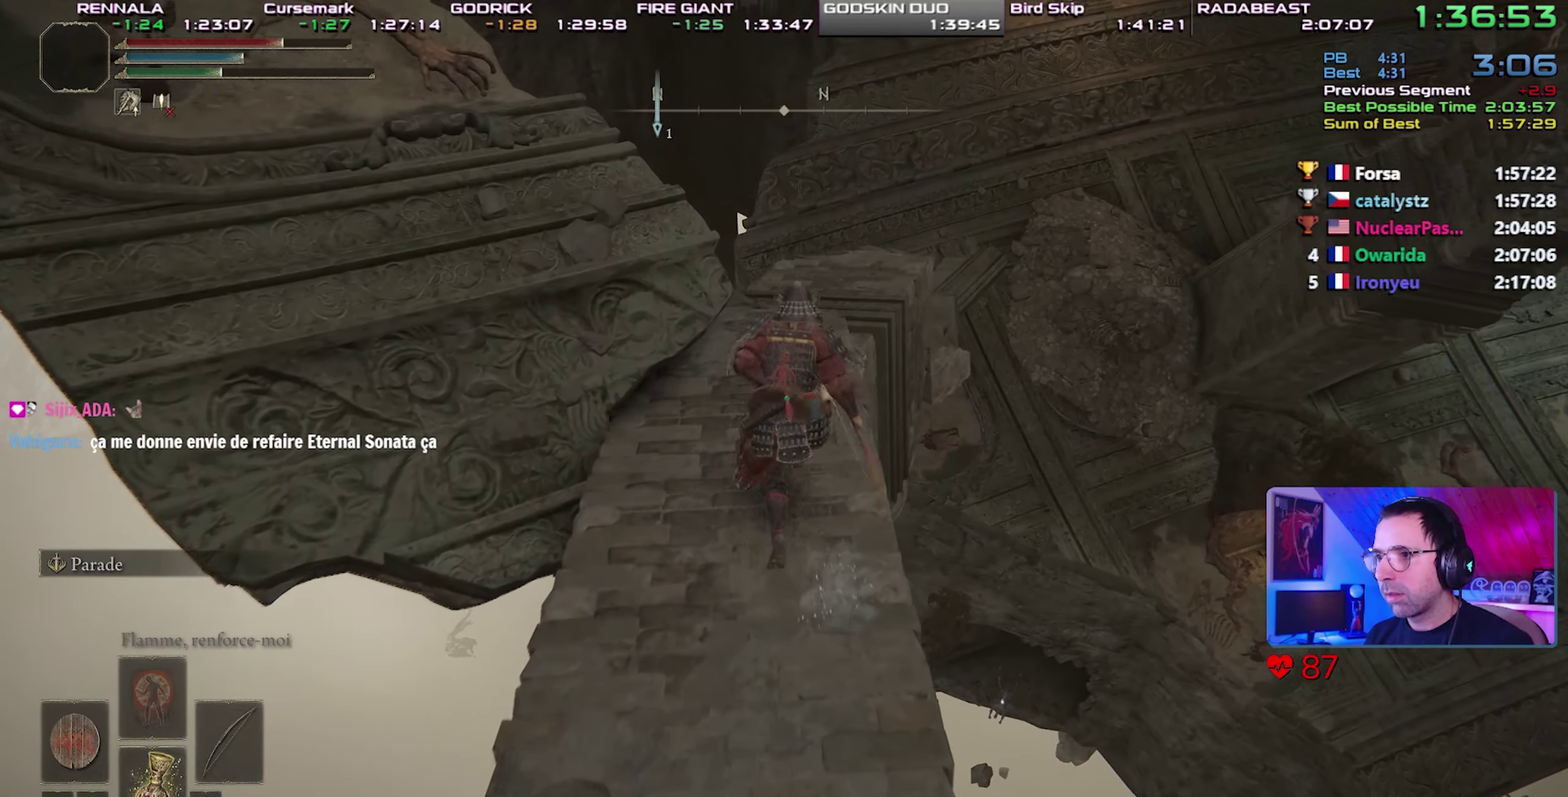
{"buttons": ["CIRCLE", "L1"], "right_stick": "center", "events": [[17, "R1", "up"], [17, "TRIANGLE", "up"], [233, "L1", "down"]]}
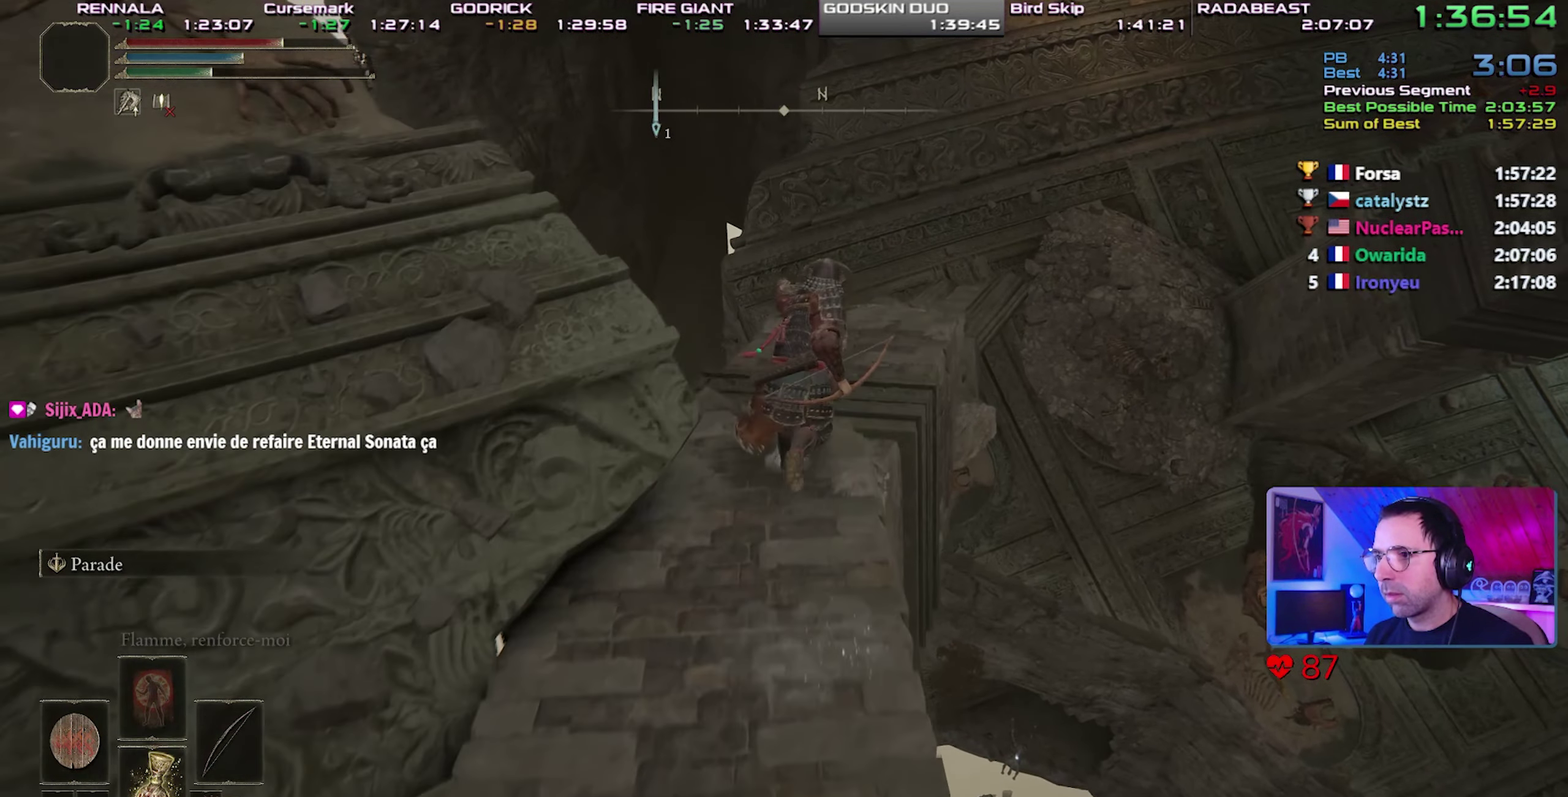
{"buttons": ["CIRCLE", "R1"], "right_stick": "center", "events": [[67, "CROSS", "down"], [200, "CROSS", "up"], [350, "L1", "up"], [417, "R1", "down"]]}
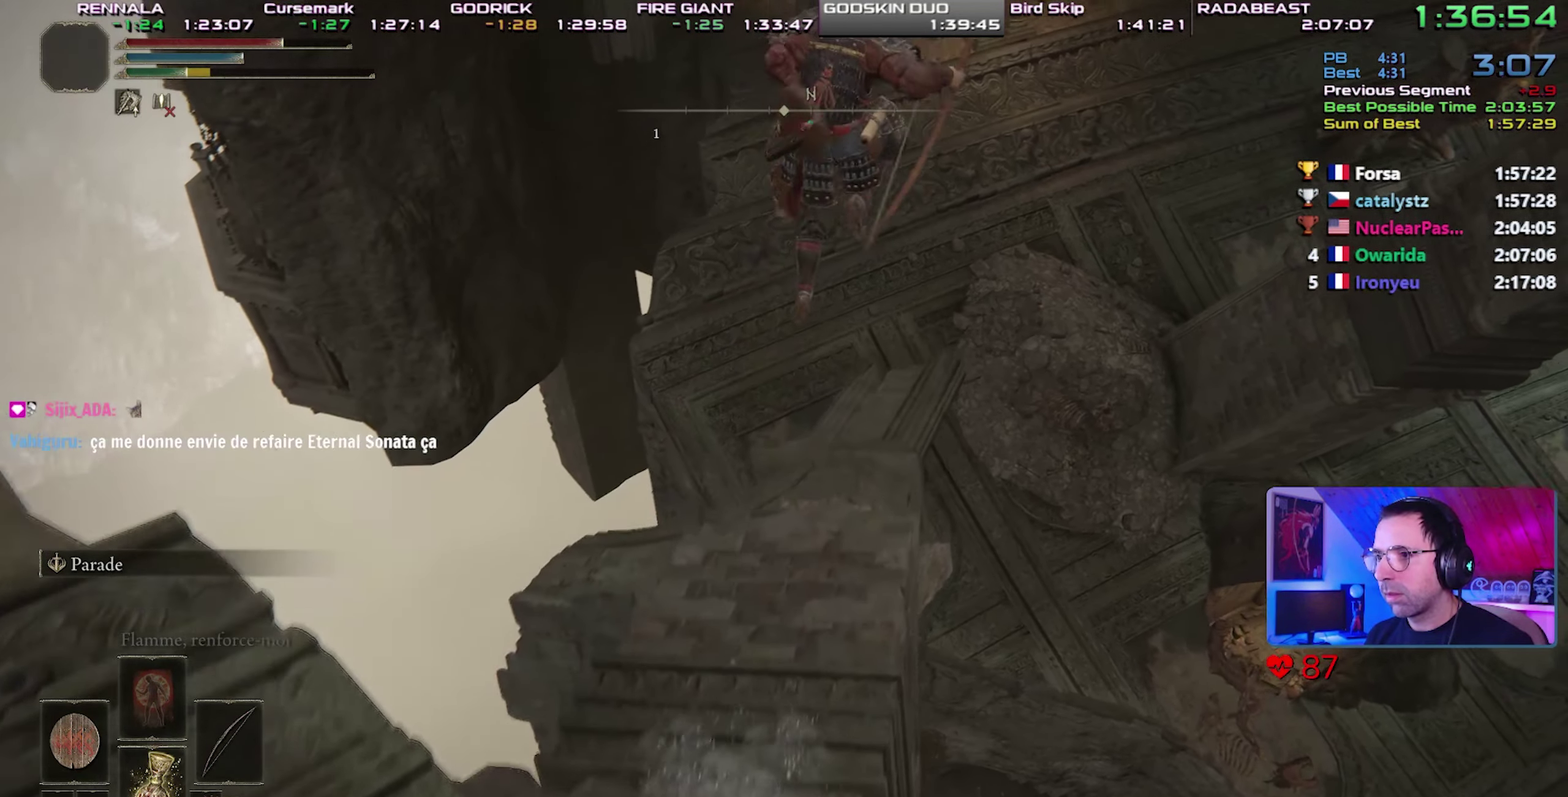
{"buttons": ["CIRCLE"], "right_stick": "center", "events": [[50, "R1", "up"]]}
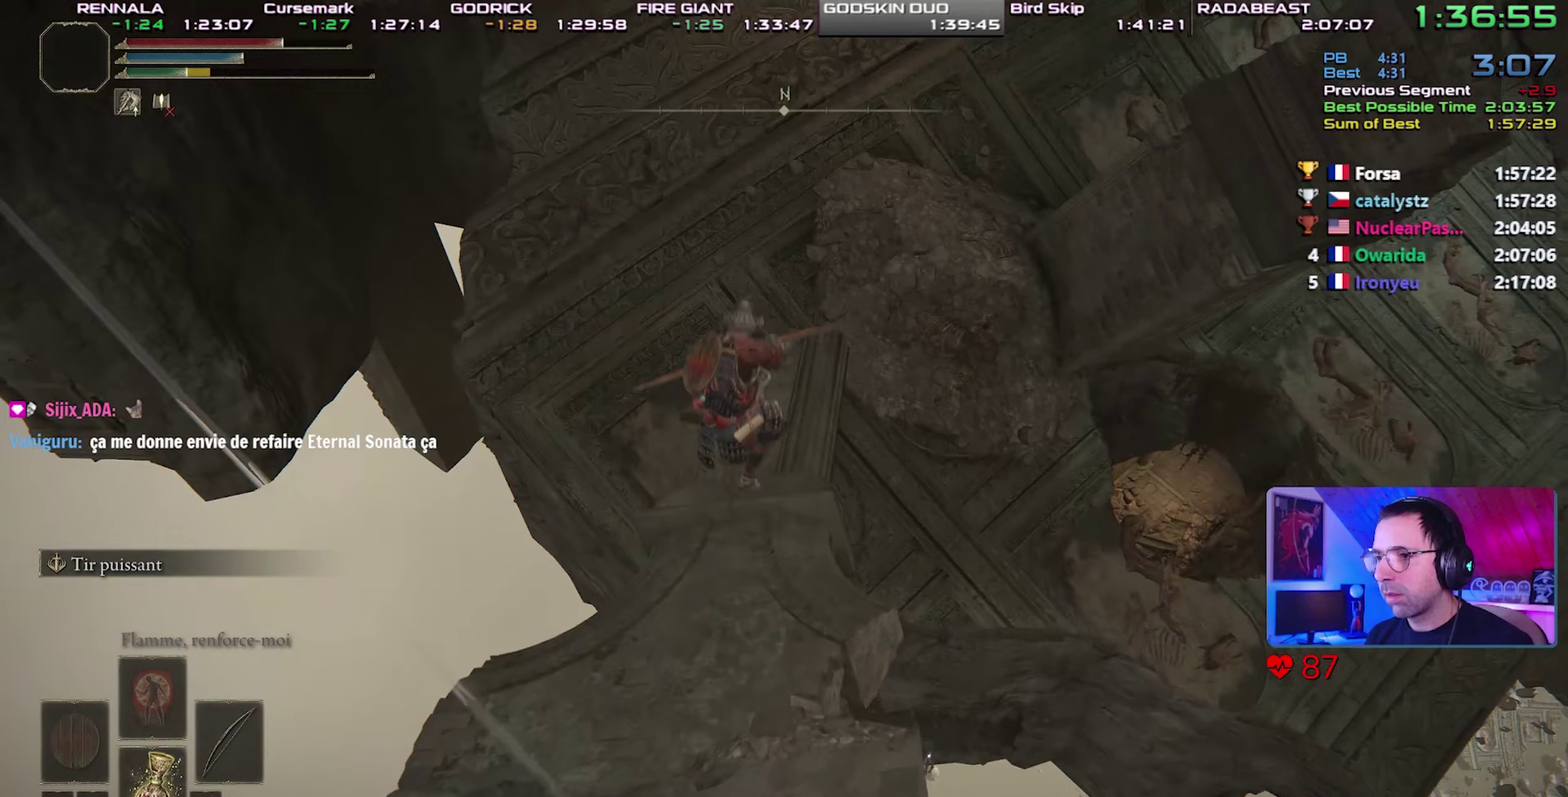
{"buttons": ["CIRCLE"], "right_stick": "center", "events": []}
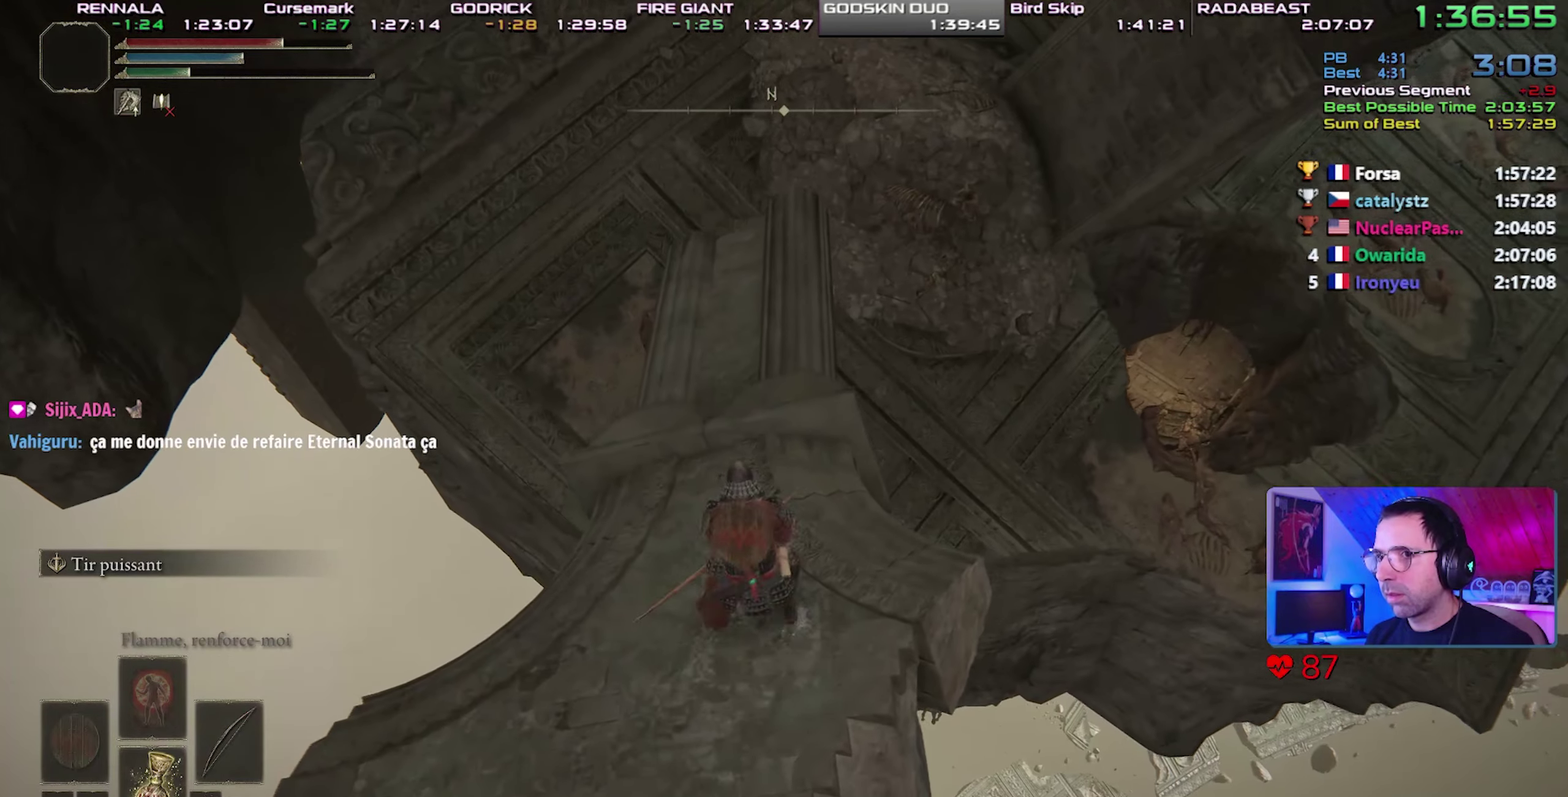
{"buttons": ["CIRCLE", "TRIANGLE"], "right_stick": "center", "events": [[433, "TRIANGLE", "down"]]}
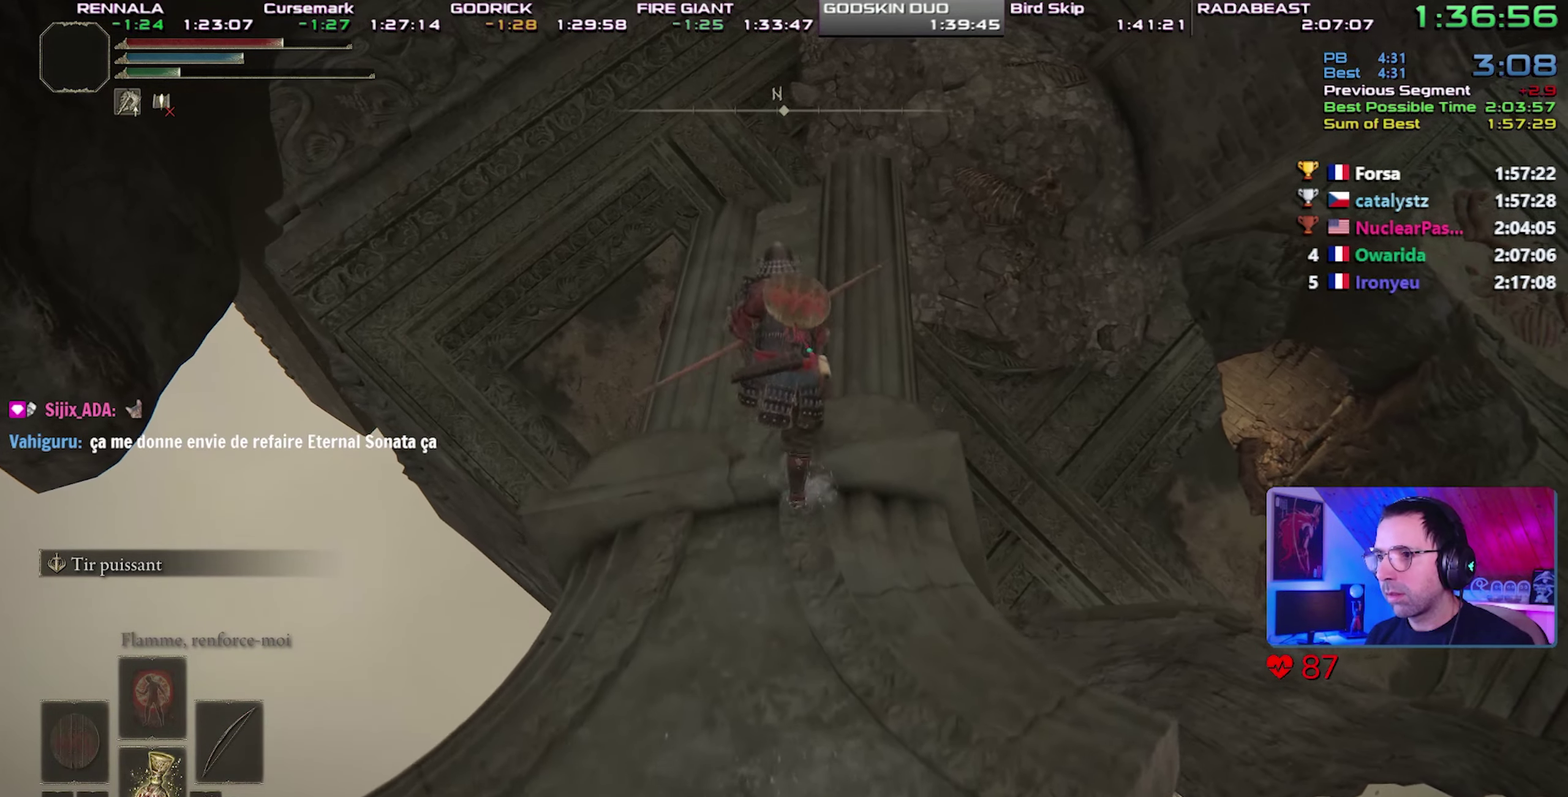
{"buttons": ["CIRCLE"], "right_stick": "center", "events": [[17, "R1", "down"], [167, "R1", "up"], [167, "TRIANGLE", "up"]]}
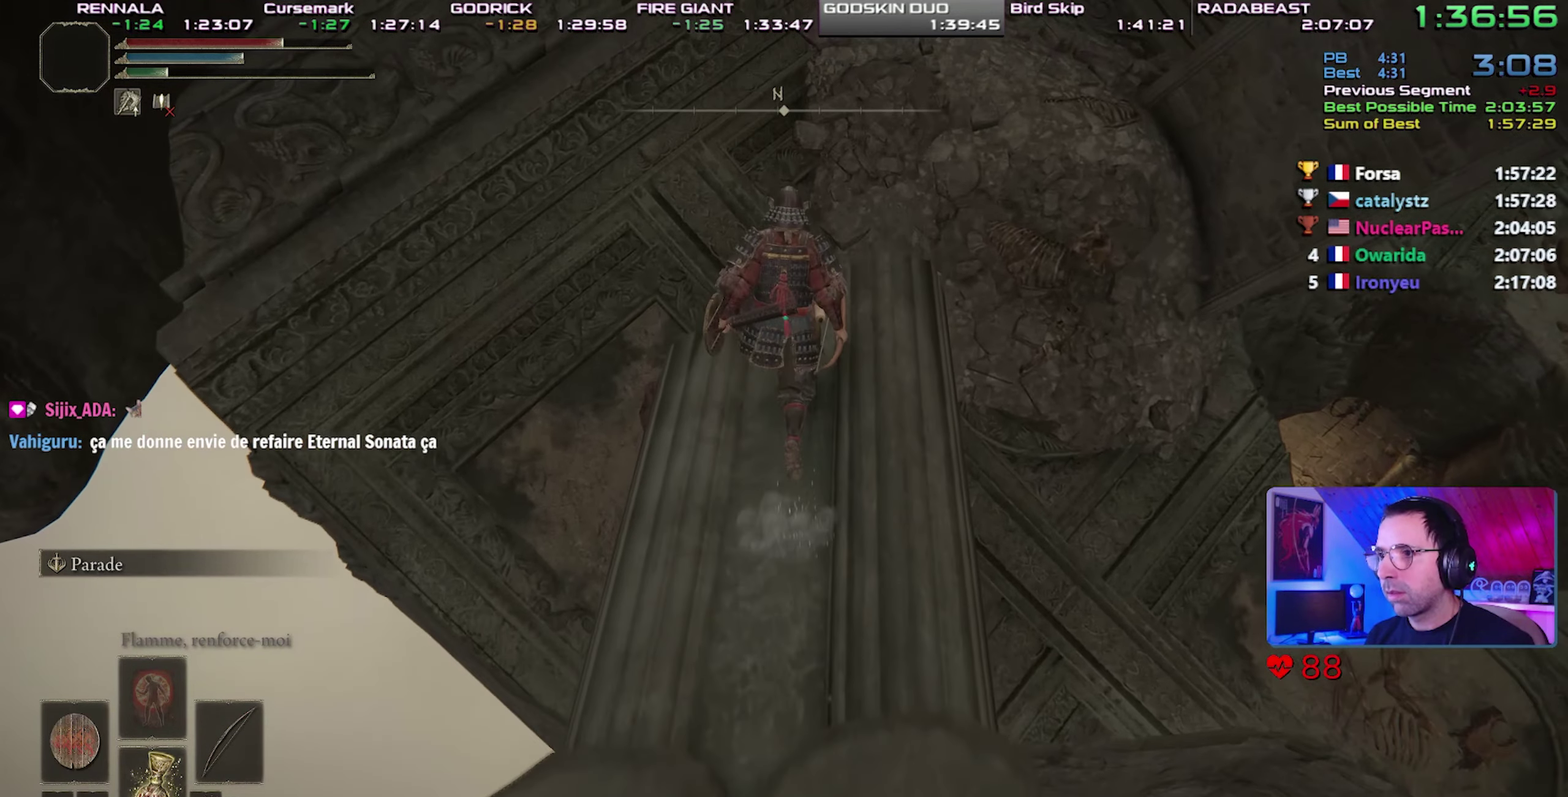
{"buttons": ["CIRCLE"], "right_stick": "center", "events": []}
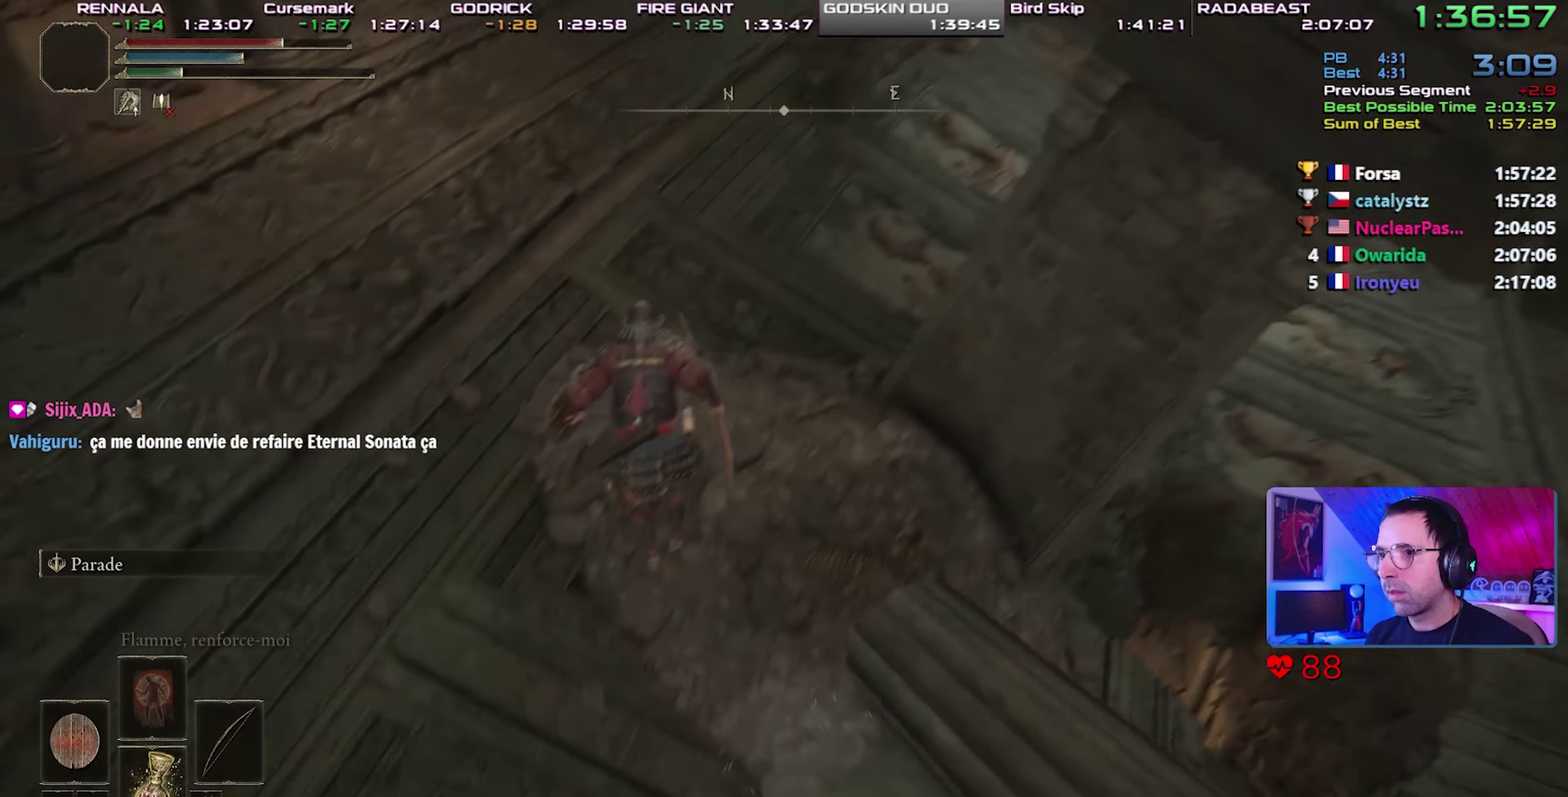
{"buttons": ["CIRCLE"], "right_stick": "center", "events": []}
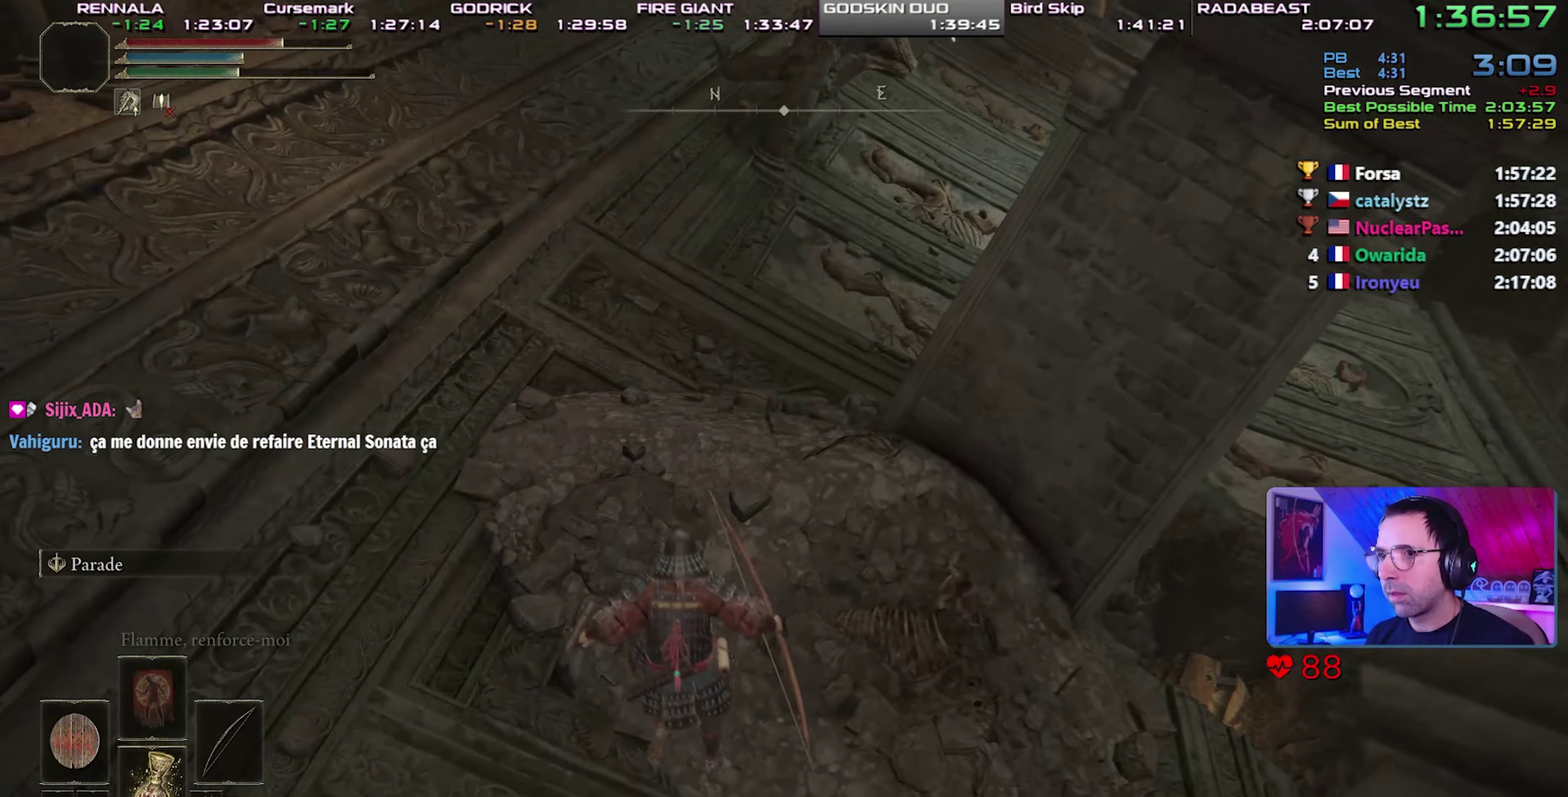
{"buttons": ["CIRCLE"], "right_stick": "center", "events": []}
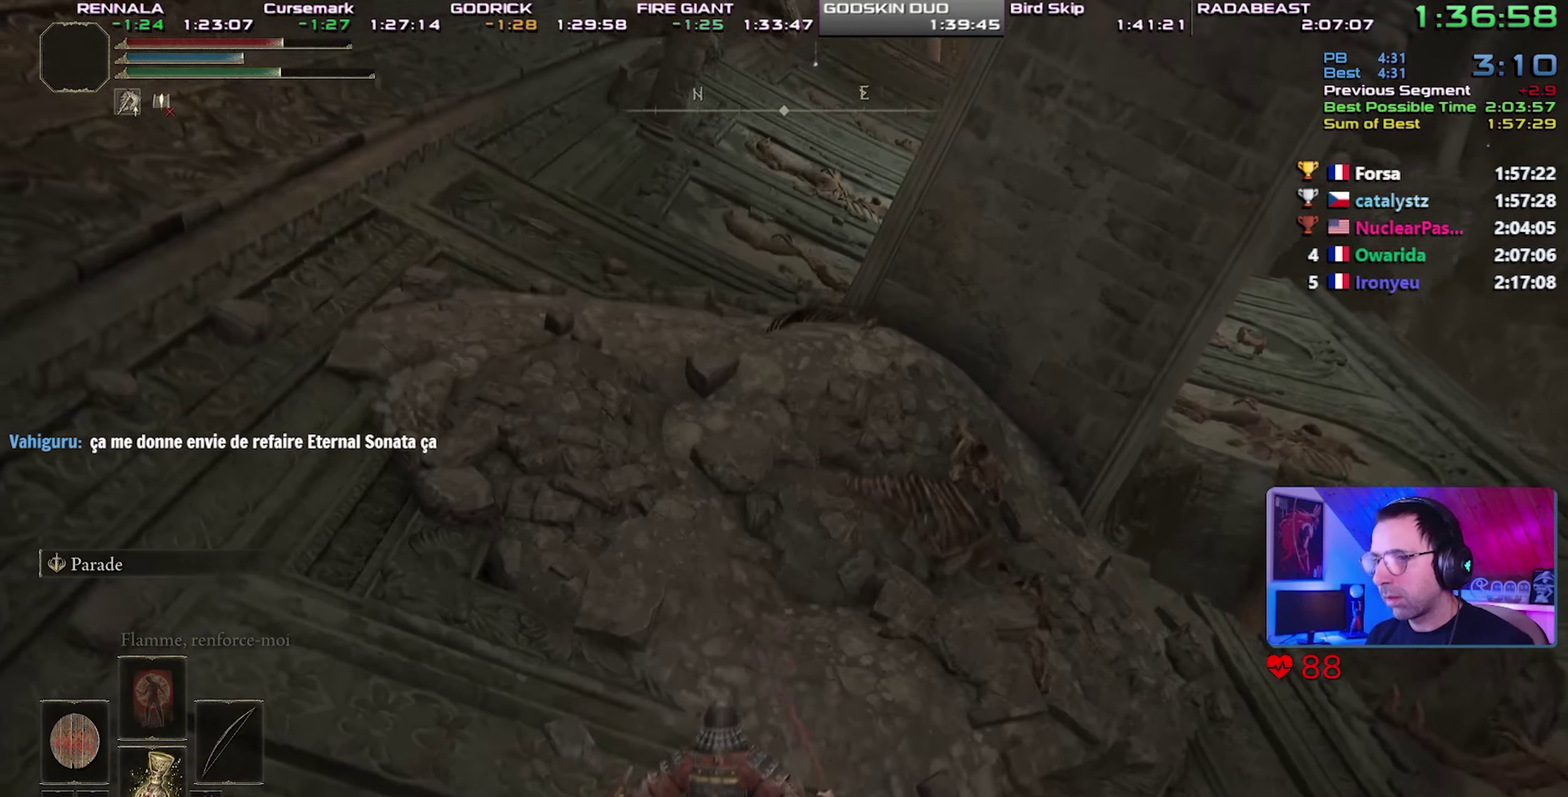
{"buttons": ["CIRCLE"], "right_stick": "center", "events": []}
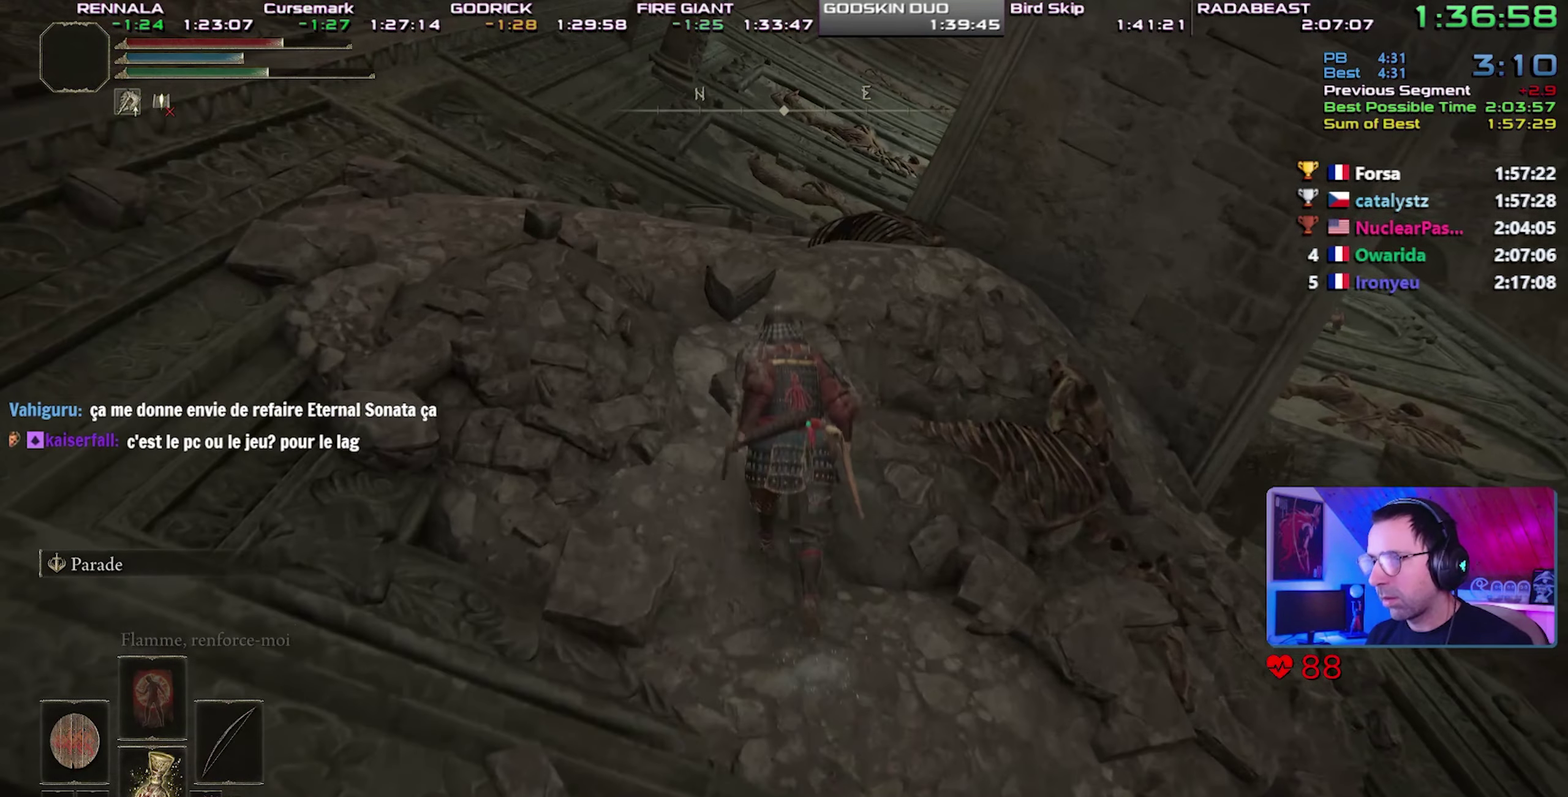
{"buttons": ["CIRCLE"], "right_stick": "center", "events": []}
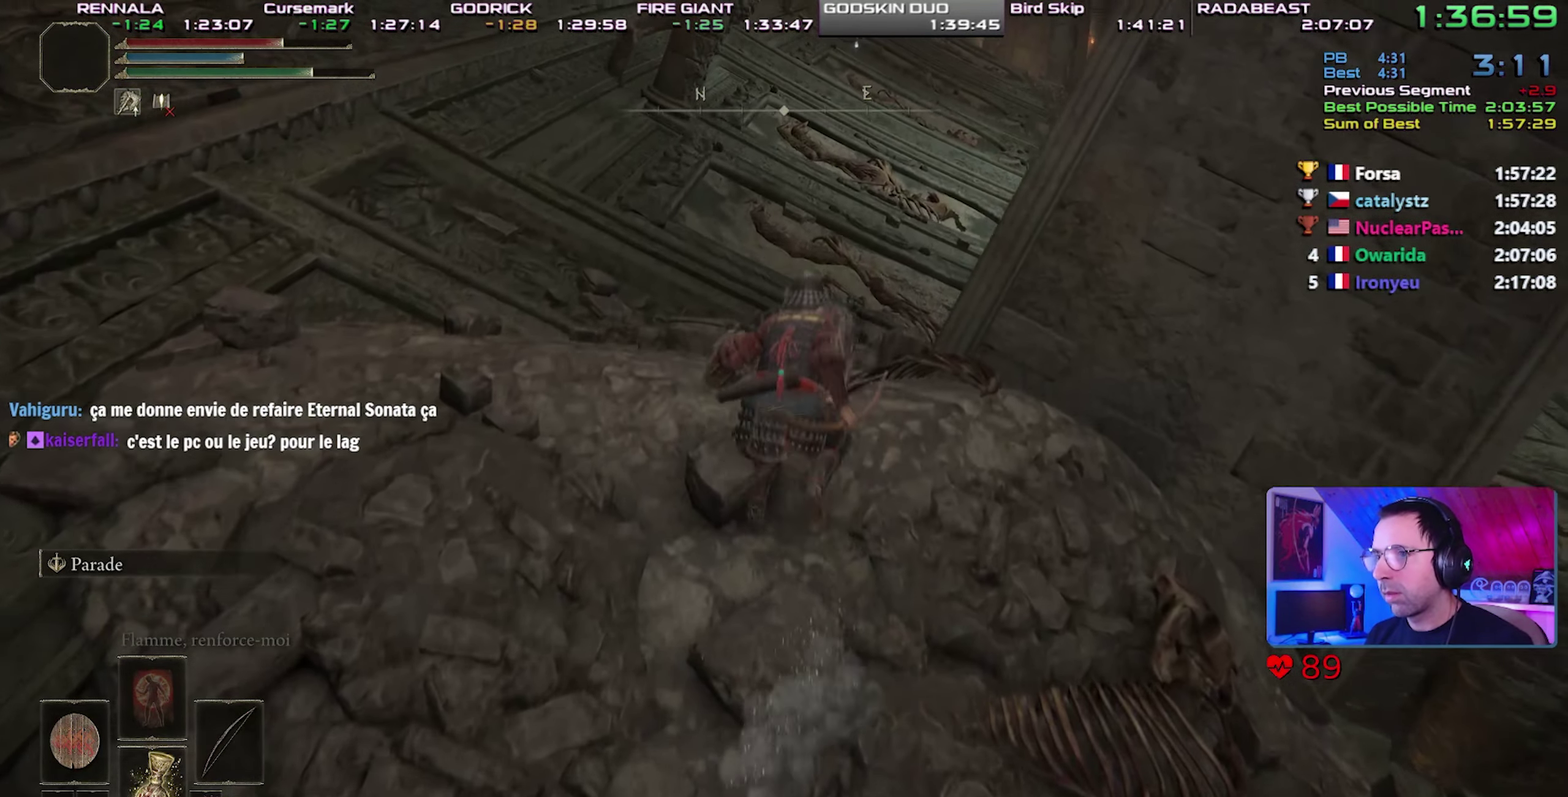
{"buttons": ["CIRCLE"], "right_stick": "center", "events": [[367, "START", "down"], [500, "START", "up"]]}
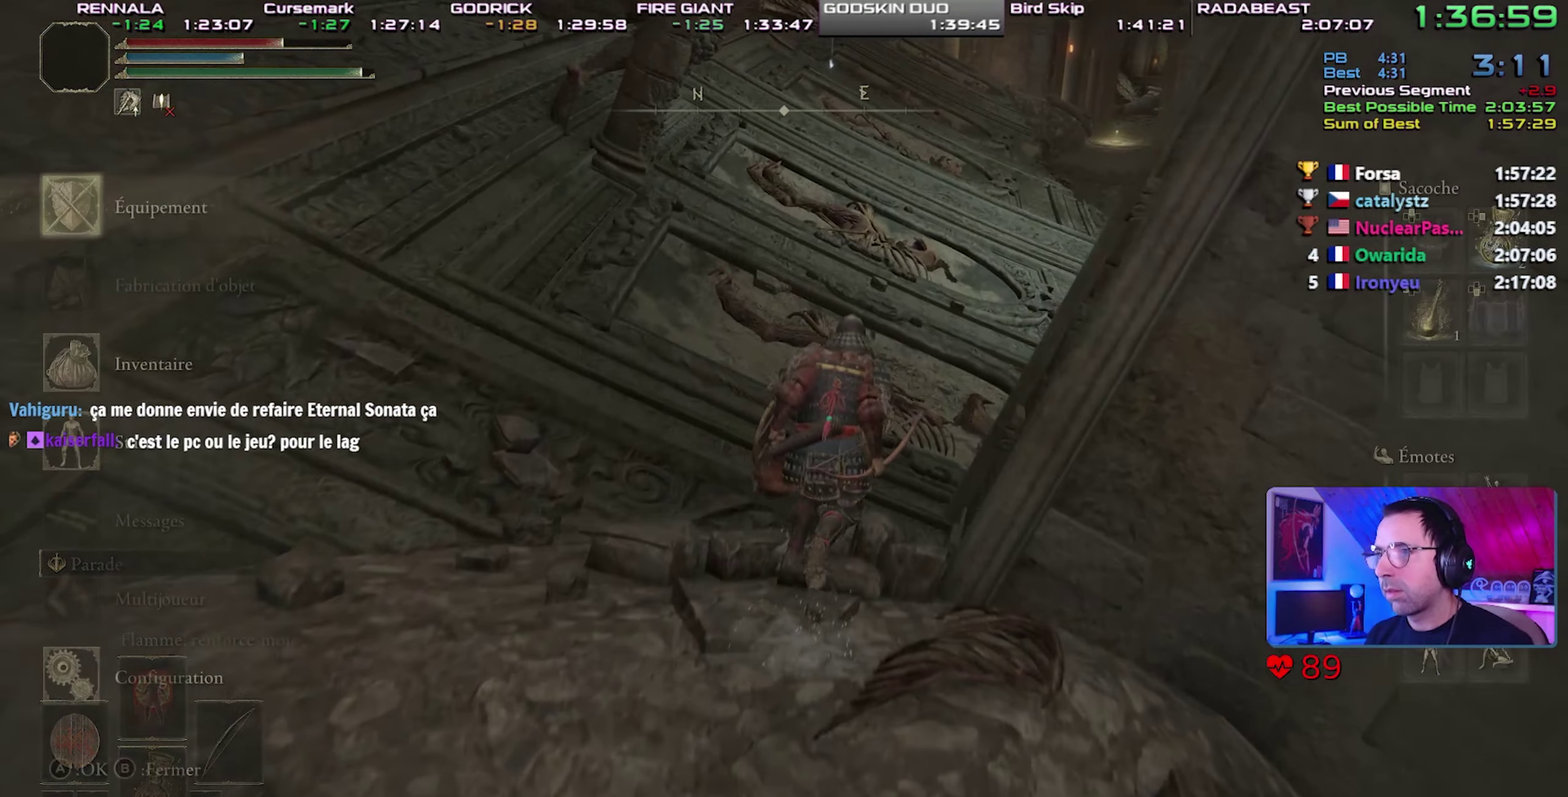
{"buttons": ["CIRCLE"], "right_stick": "center", "events": [[33, "CROSS", "down"], [150, "CROSS", "up"], [367, "DPAD_DOWN", "down"], [450, "DPAD_DOWN", "up"]]}
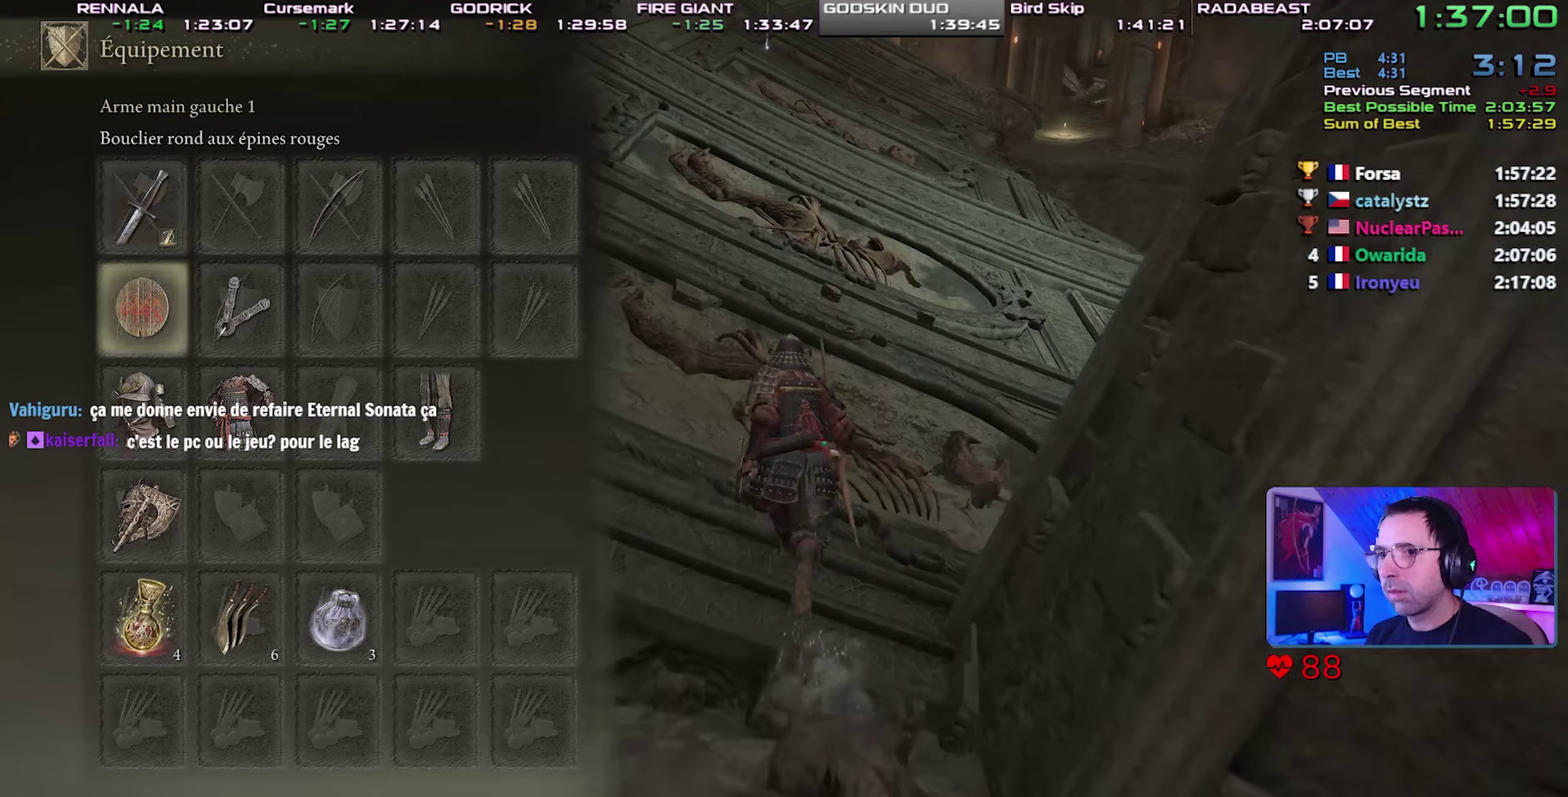
{"buttons": ["CIRCLE", "DPAD_RIGHT"], "right_stick": "center", "events": [[50, "SQUARE", "down"], [167, "SQUARE", "up"], [233, "DPAD_RIGHT", "down"], [333, "DPAD_RIGHT", "up"], [400, "DPAD_RIGHT", "down"]]}
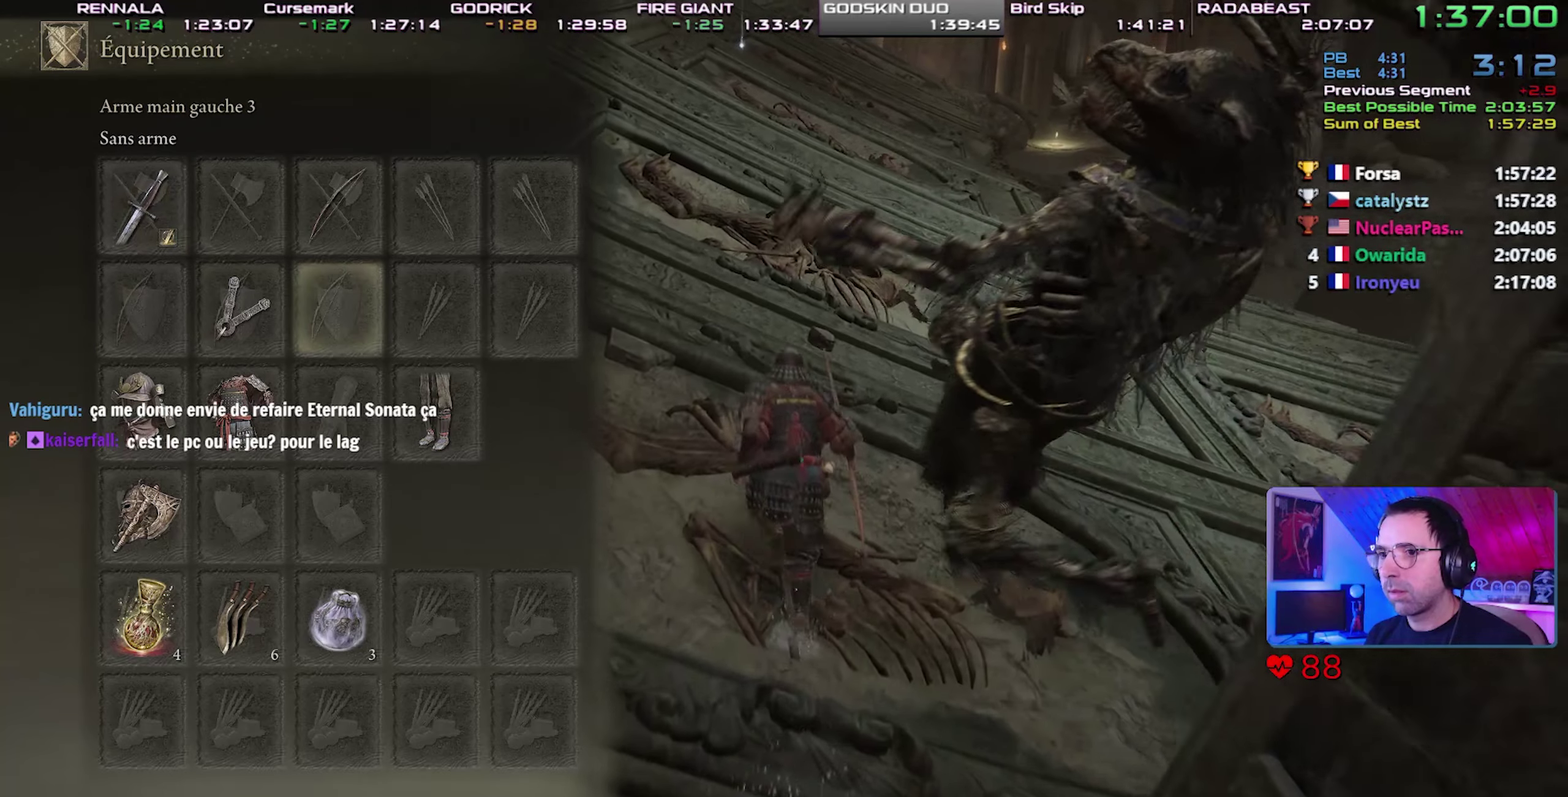
{"buttons": ["CIRCLE"], "right_stick": "center", "events": [[17, "DPAD_RIGHT", "up"]]}
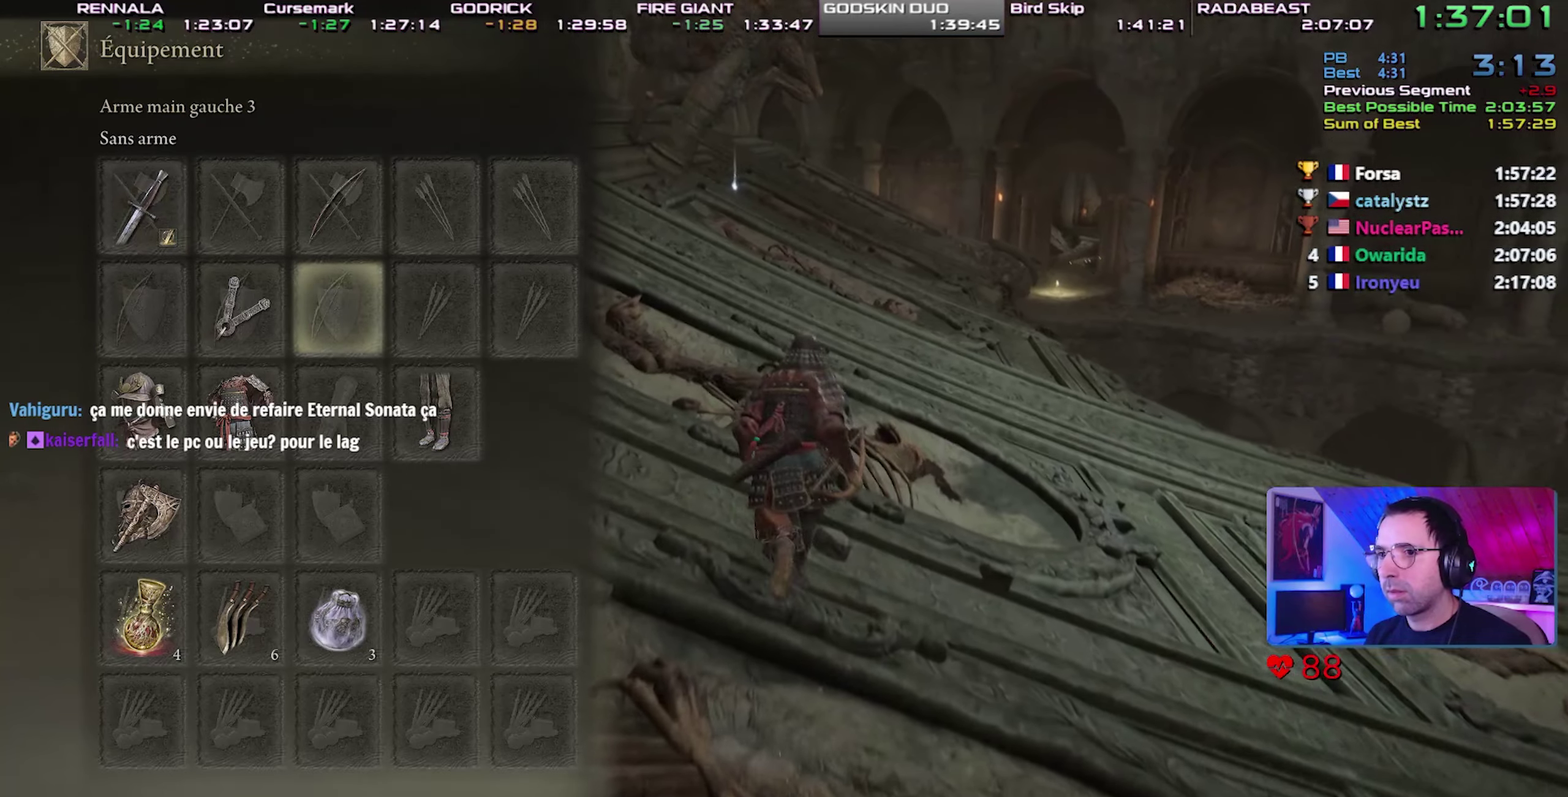
{"buttons": ["CIRCLE", "DPAD_UP"], "right_stick": "center", "events": [[33, "CROSS", "down"], [167, "CROSS", "up"], [250, "DPAD_UP", "down"], [350, "DPAD_UP", "up"], [433, "DPAD_UP", "down"]]}
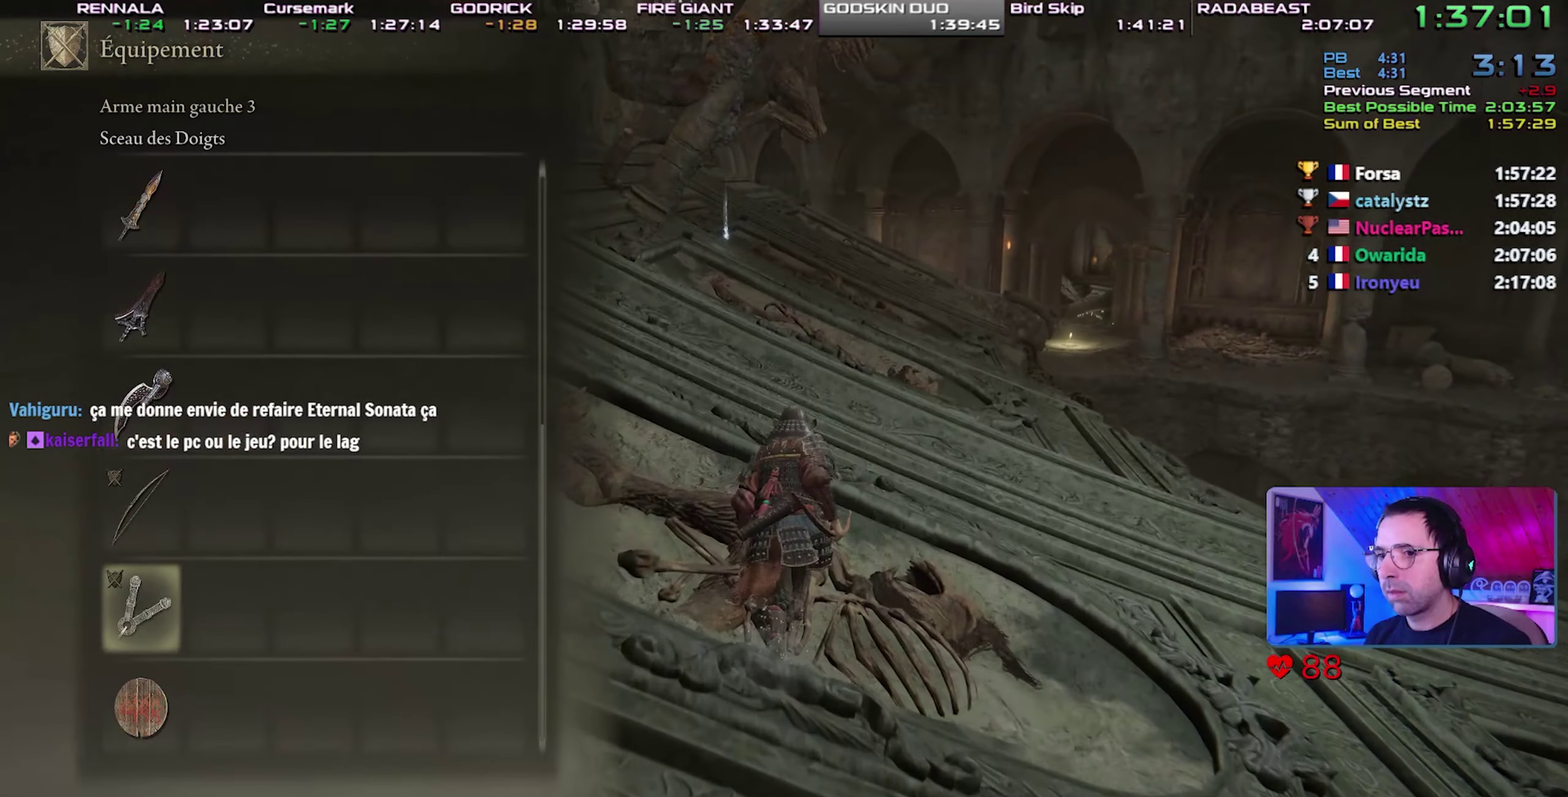
{"buttons": ["CIRCLE"], "right_stick": "center", "events": [[17, "DPAD_UP", "up"], [200, "DPAD_UP", "down"], [300, "DPAD_UP", "up"], [367, "DPAD_UP", "down"], [433, "DPAD_UP", "up"]]}